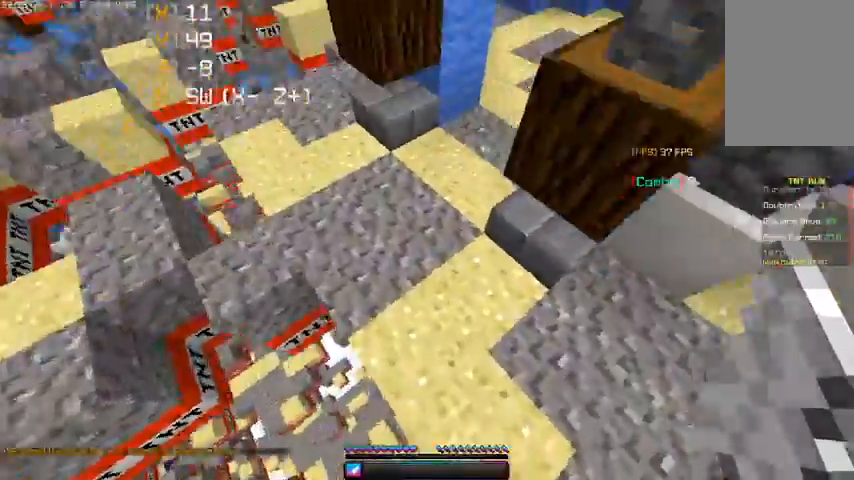
Gameplay with keyboard and mouse; each line is a JSON object with the keys and mouse buttons held at the frame after it. "events" lists presses ("down") and releases ("up") of "a", "d", "s", "space", "w", "mouse_left" and "mouse_right" between this image and that frame as [ms after this image, input, new state], when the widget could be followed in between. "mouse_left", "mouse_right" = the "left", "right" buttons of the "mouse" list. No other keys are recorded. Fast repeated clicks can show as one long hold. Mouse movement is not recorded.
{"keys": ["space"], "mouse": [], "events": [[200, "space", "up"], [267, "w", "up"], [433, "a", "up"], [433, "space", "down"]]}
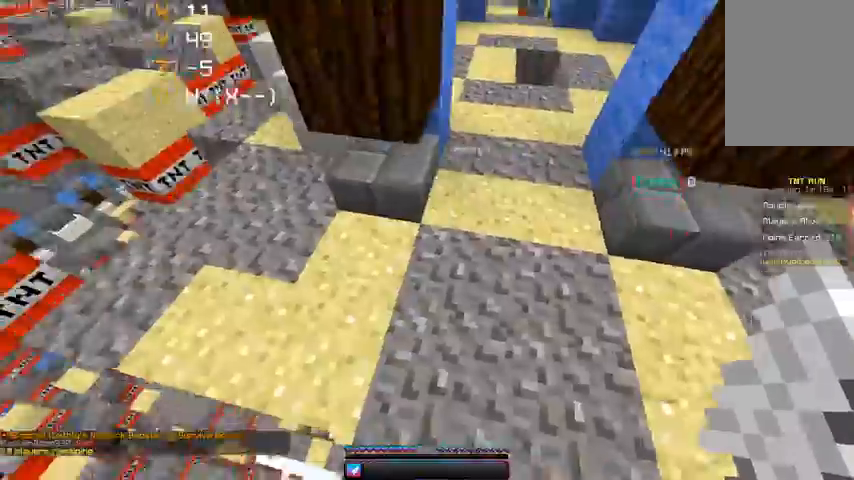
{"keys": ["a", "space", "w"], "mouse": [], "events": [[33, "a", "down"], [133, "w", "down"]]}
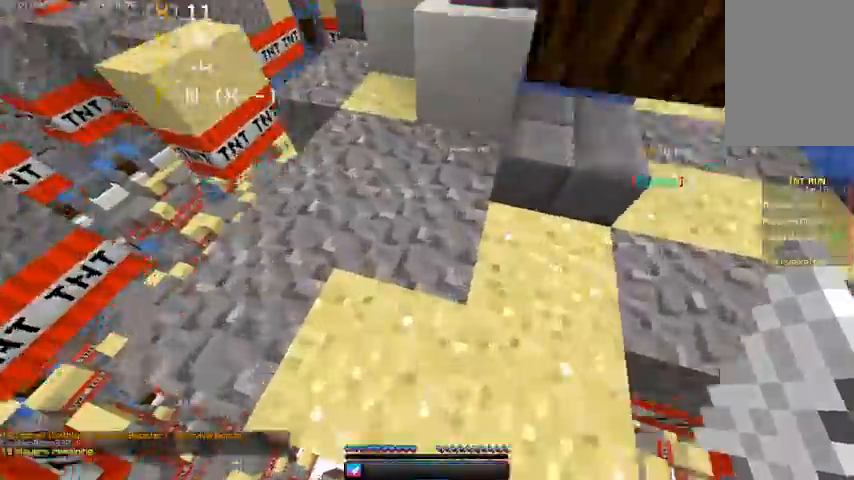
{"keys": ["space", "w"], "mouse": [], "events": [[267, "a", "up"]]}
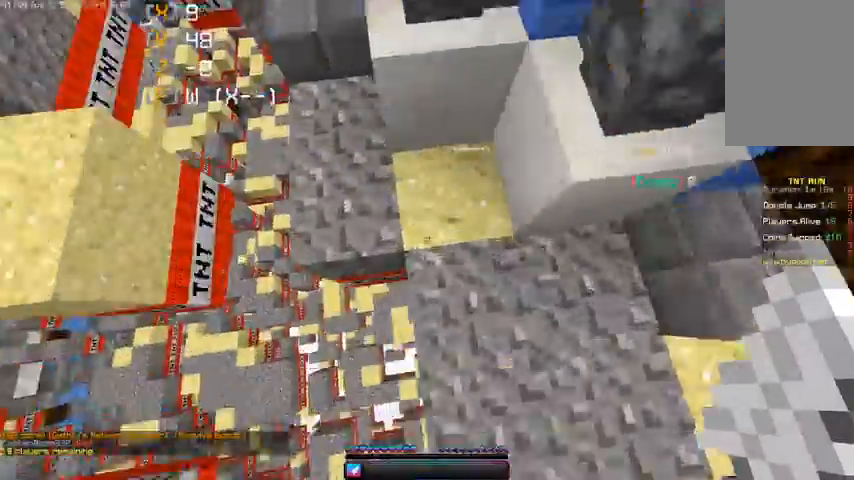
{"keys": ["a", "w"], "mouse": [], "events": [[233, "a", "down"], [333, "space", "up"]]}
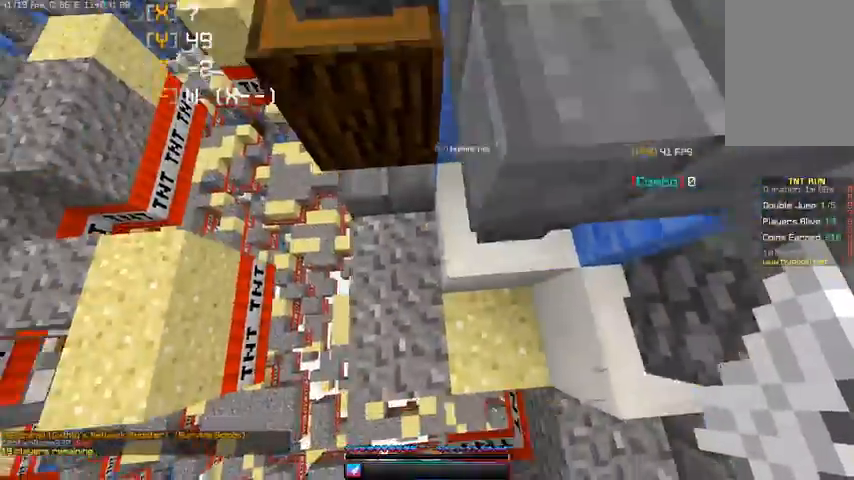
{"keys": ["a", "space", "w"], "mouse": [], "events": [[233, "space", "down"]]}
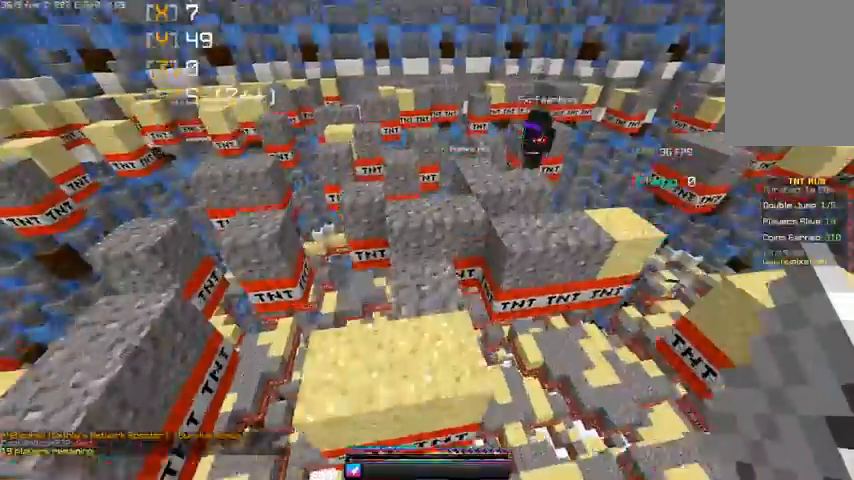
{"keys": ["a", "w"], "mouse": [], "events": [[100, "a", "up"], [100, "space", "up"], [433, "a", "down"]]}
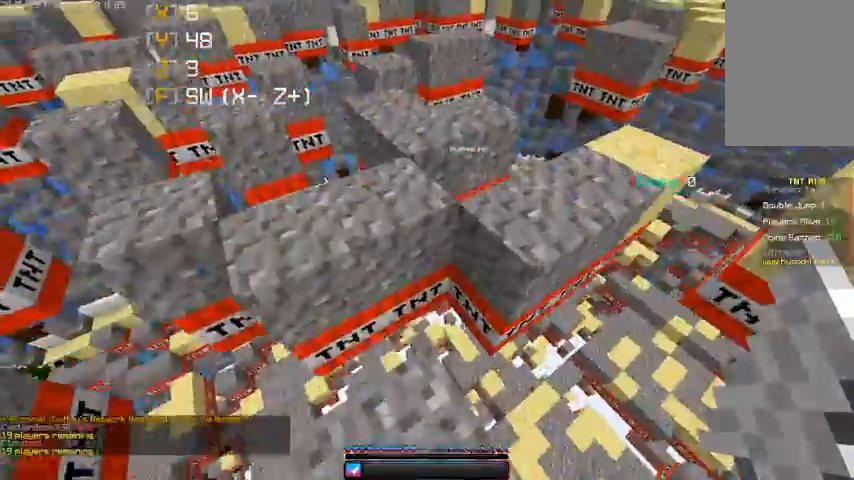
{"keys": ["a", "w"], "mouse": [], "events": [[100, "space", "down"], [167, "a", "up"], [300, "space", "up"], [500, "a", "down"]]}
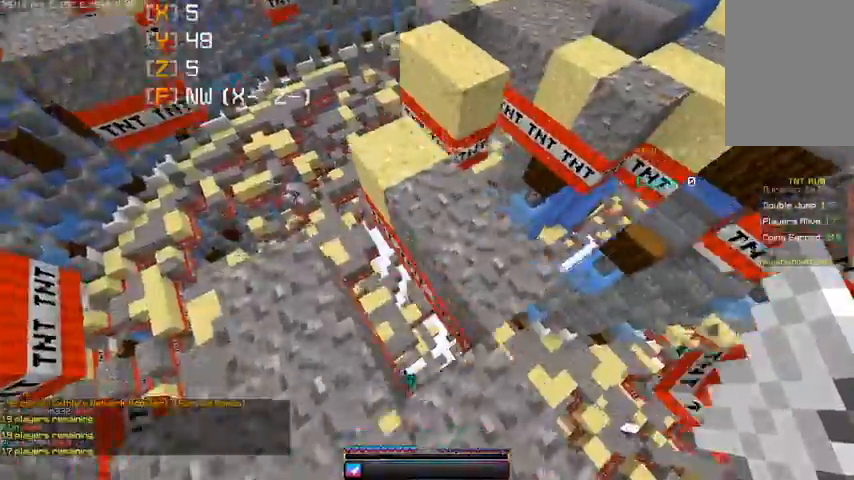
{"keys": [], "mouse": [], "events": [[233, "space", "down"], [267, "a", "up"], [333, "d", "down"], [467, "space", "up"], [500, "d", "up"], [500, "w", "up"]]}
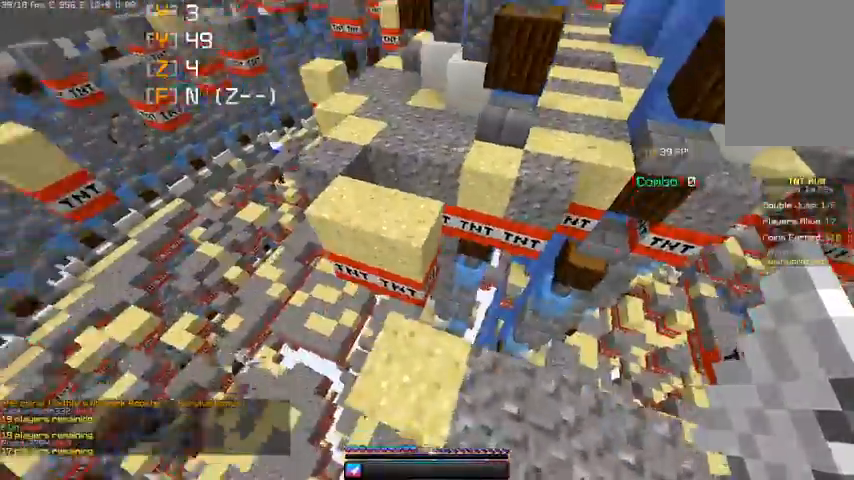
{"keys": ["space", "w"], "mouse": [], "events": [[200, "w", "down"], [267, "space", "down"]]}
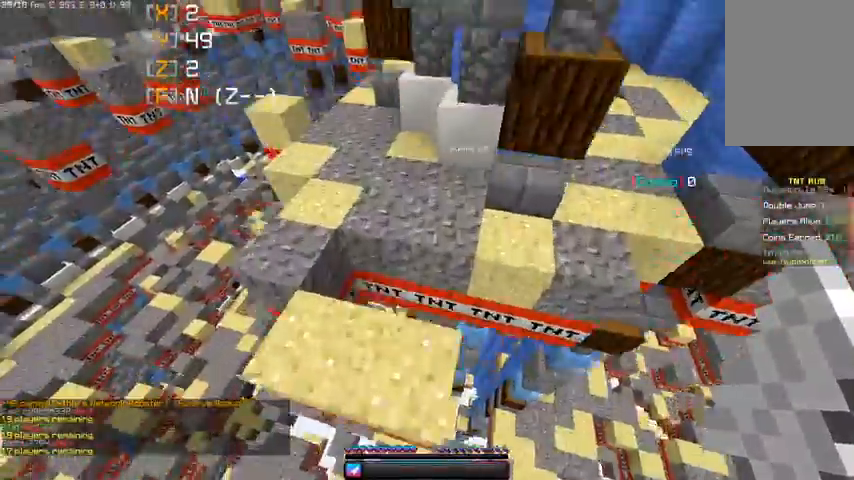
{"keys": ["a", "space", "w"], "mouse": [], "events": [[67, "a", "down"], [67, "space", "up"], [67, "w", "up"], [367, "space", "down"], [500, "w", "down"]]}
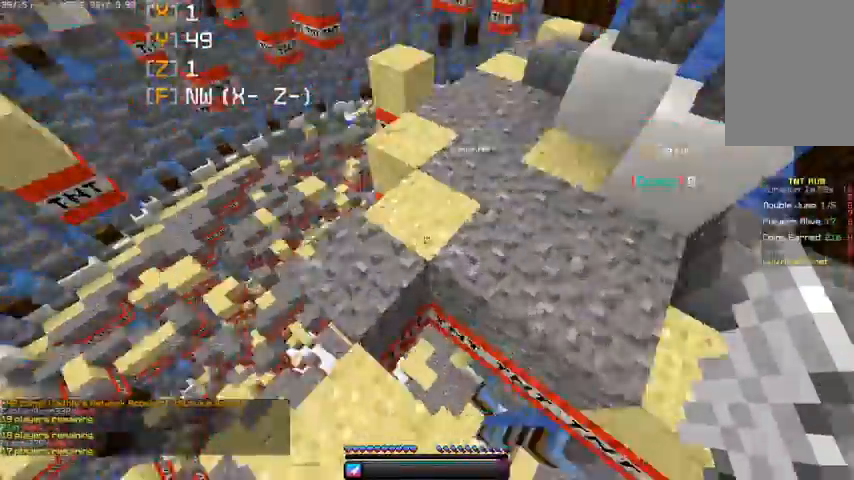
{"keys": ["w"], "mouse": [], "events": [[133, "a", "up"], [167, "space", "up"]]}
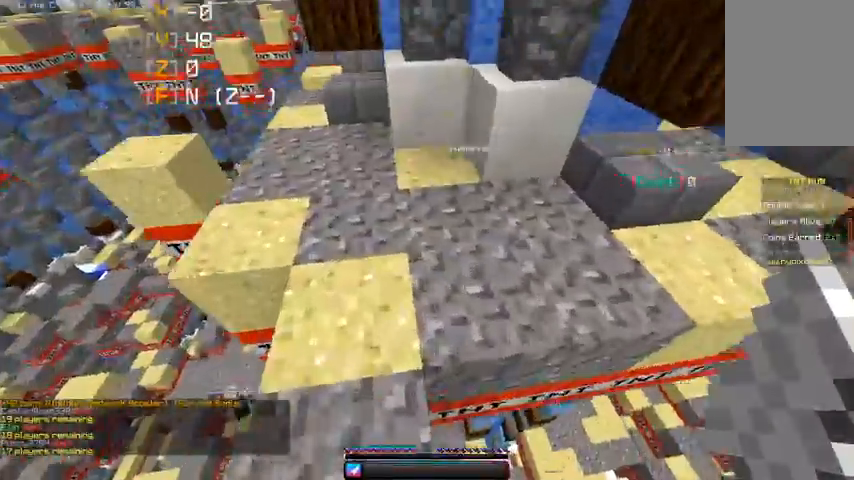
{"keys": ["d", "w"], "mouse": [], "events": [[233, "d", "down"]]}
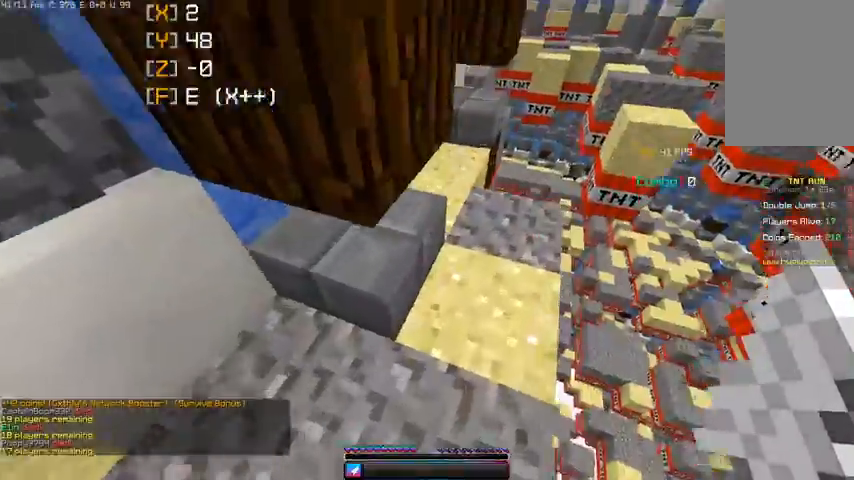
{"keys": ["a", "w"], "mouse": [], "events": [[167, "d", "up"], [267, "d", "down"], [500, "a", "down"], [500, "d", "up"]]}
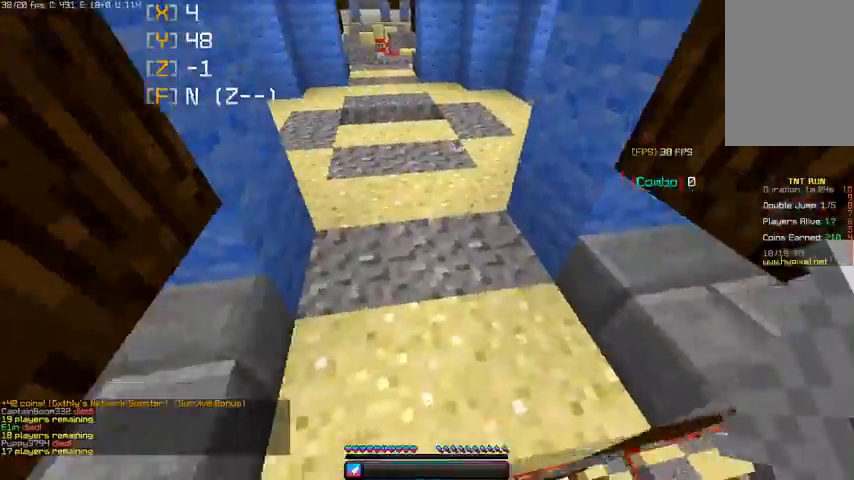
{"keys": ["a", "w"], "mouse": [], "events": [[233, "a", "up"], [333, "d", "down"], [400, "a", "down"], [433, "d", "up"]]}
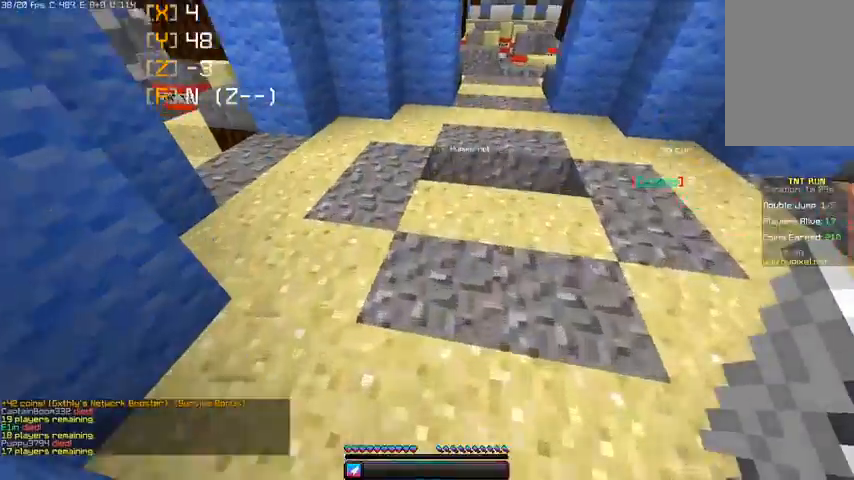
{"keys": ["w"], "mouse": [], "events": [[400, "a", "up"]]}
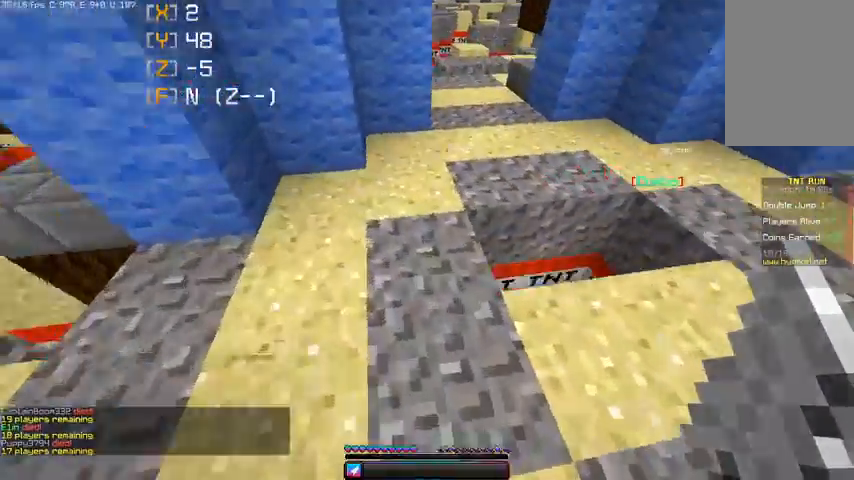
{"keys": ["d", "w"], "mouse": [], "events": [[67, "a", "down"], [300, "a", "up"], [467, "d", "down"]]}
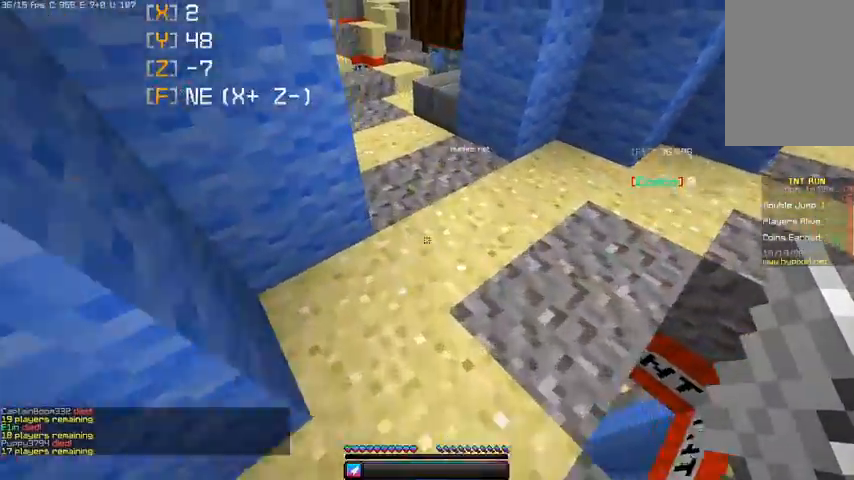
{"keys": ["w"], "mouse": [], "events": [[133, "a", "down"], [167, "d", "up"], [433, "a", "up"]]}
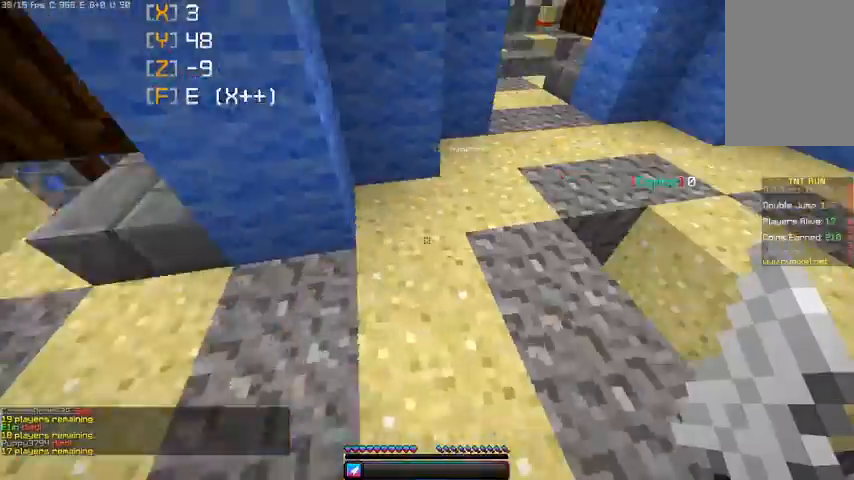
{"keys": ["w"], "mouse": [], "events": []}
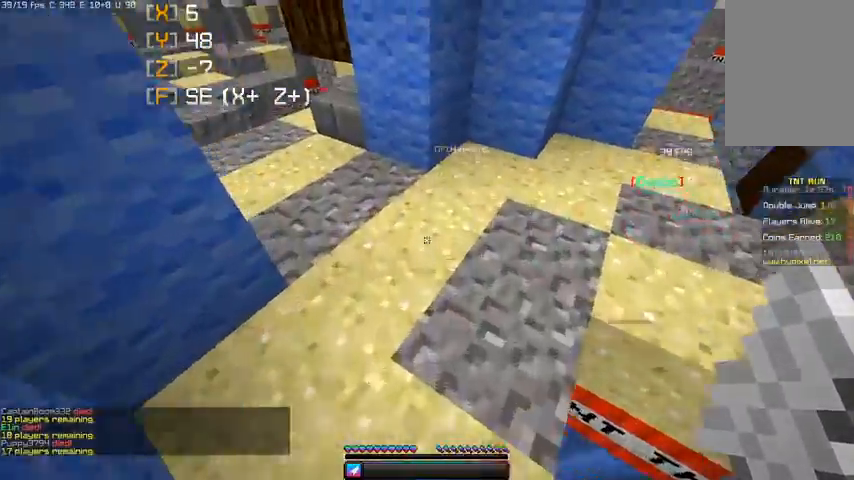
{"keys": ["w"], "mouse": [], "events": []}
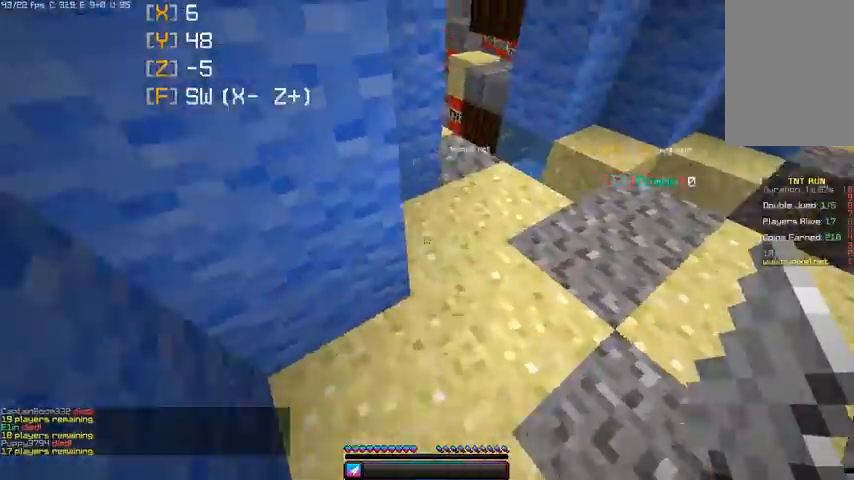
{"keys": ["a", "w"], "mouse": [], "events": [[300, "a", "down"]]}
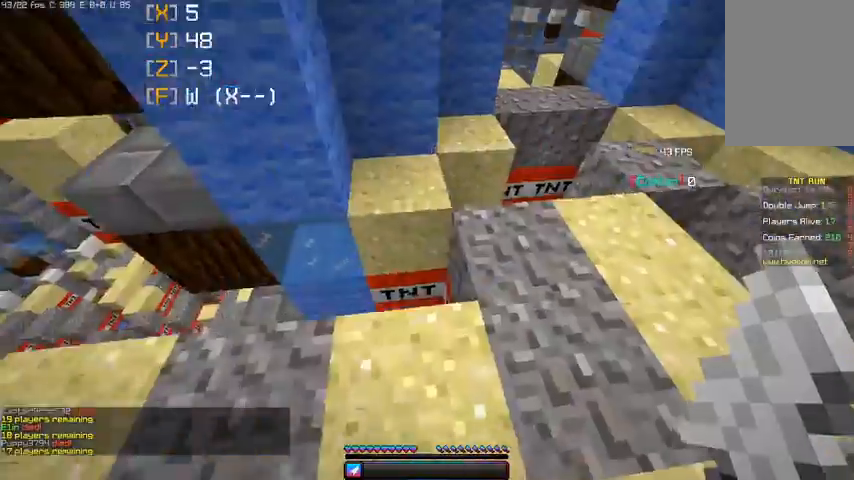
{"keys": ["a"], "mouse": [], "events": [[67, "a", "up"], [67, "d", "down"], [100, "space", "down"], [167, "d", "up"], [333, "a", "down"], [333, "space", "up"], [367, "w", "up"]]}
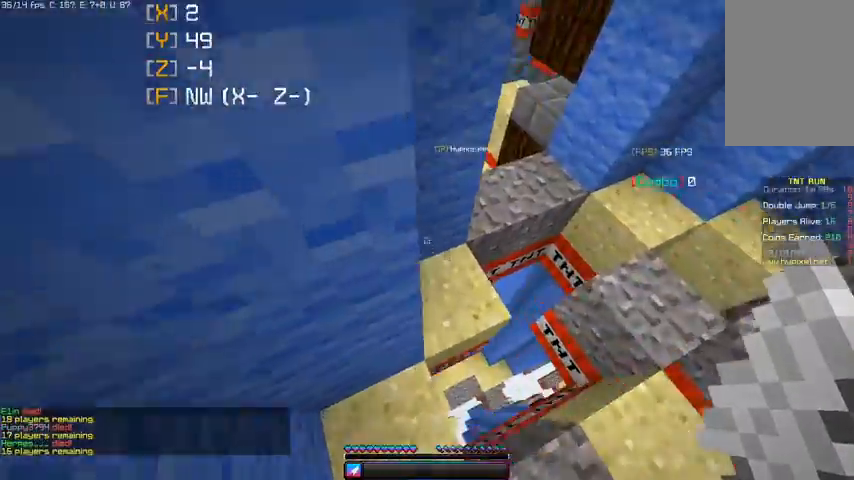
{"keys": ["w"], "mouse": [], "events": [[33, "w", "down"], [100, "a", "up"]]}
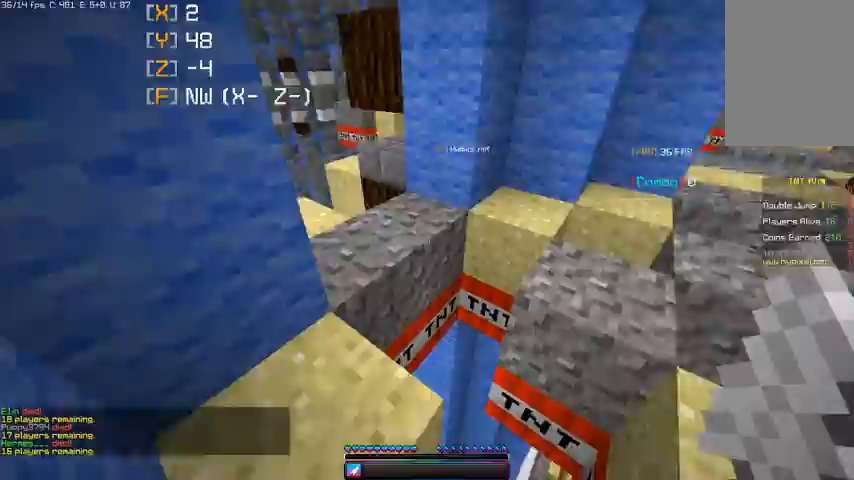
{"keys": ["w"], "mouse": [], "events": [[67, "a", "down"], [333, "a", "up"]]}
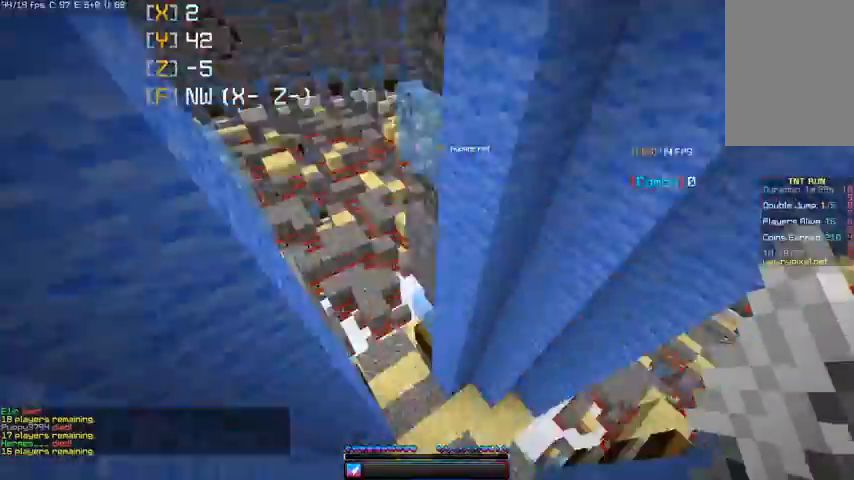
{"keys": ["w"], "mouse": [], "events": []}
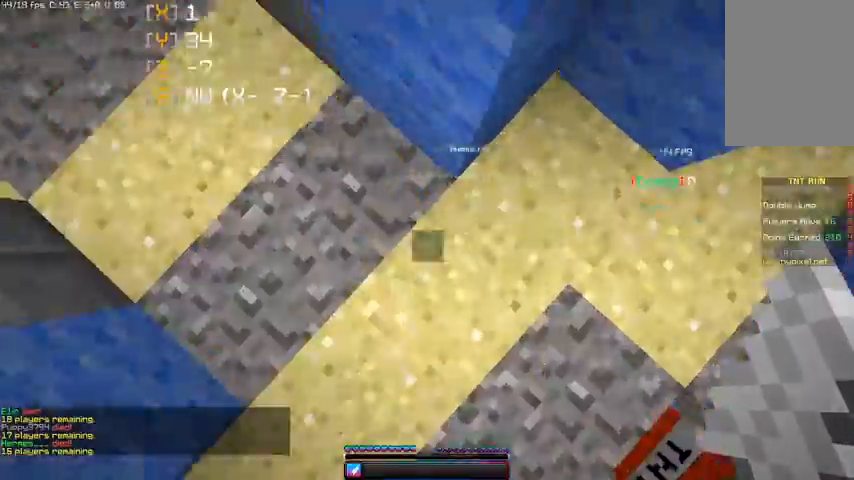
{"keys": ["a", "d", "w"], "mouse": [], "events": [[67, "d", "down"], [500, "a", "down"]]}
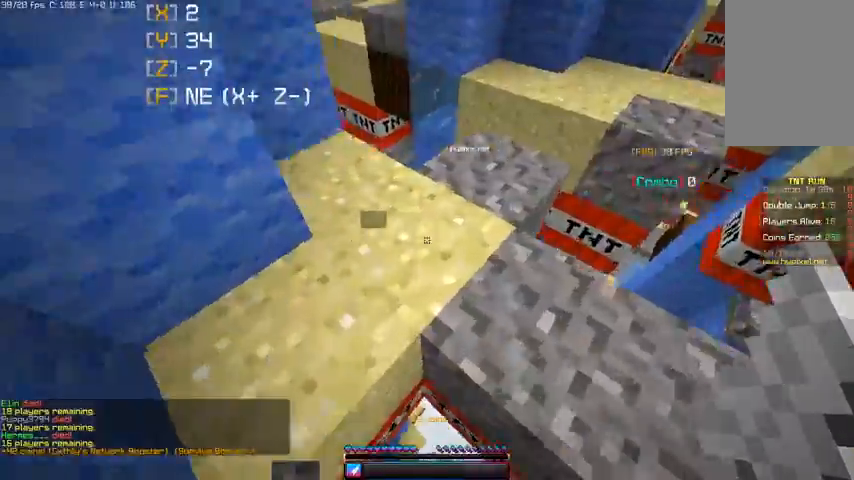
{"keys": ["w"], "mouse": ["right"], "events": [[33, "d", "up"], [233, "a", "up"], [467, "mouse_right", "down"]]}
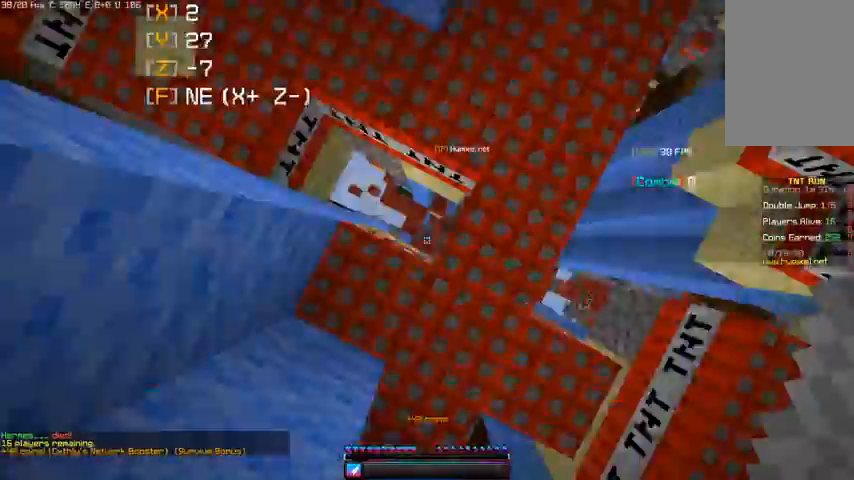
{"keys": ["w"], "mouse": [], "events": [[133, "w", "up"], [400, "mouse_right", "up"], [400, "w", "down"]]}
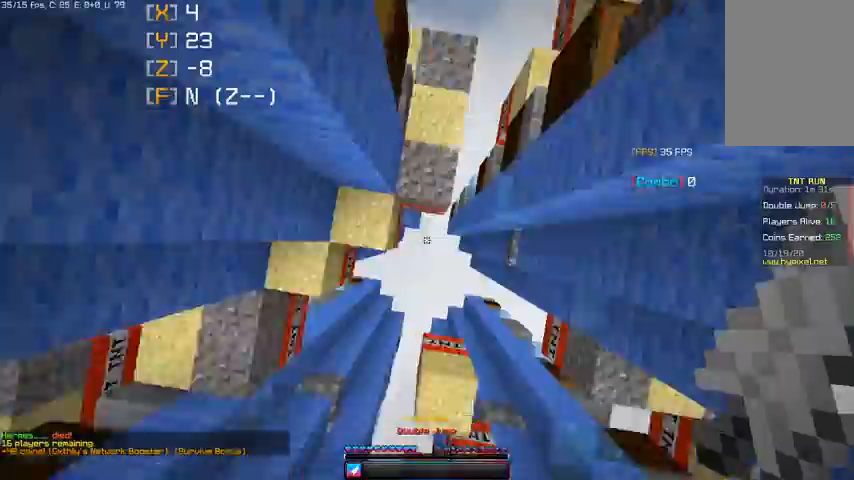
{"keys": ["w"], "mouse": [], "events": []}
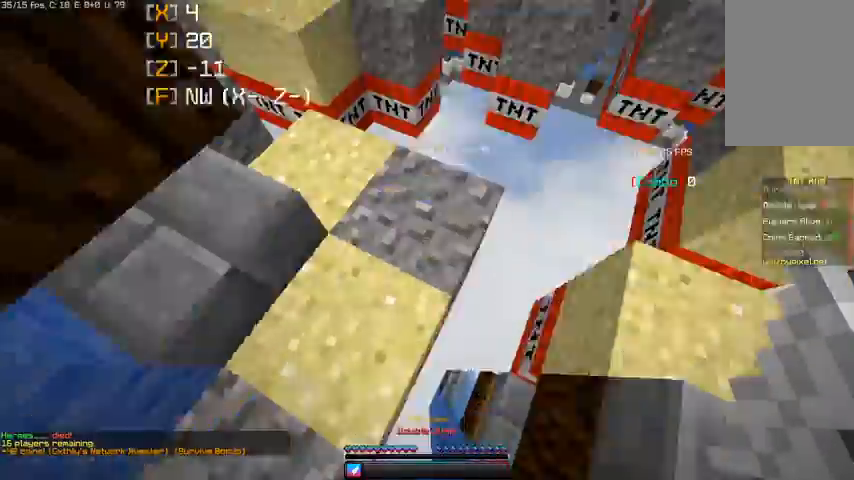
{"keys": ["a", "w"], "mouse": [], "events": [[33, "space", "down"], [100, "a", "down"], [267, "space", "up"]]}
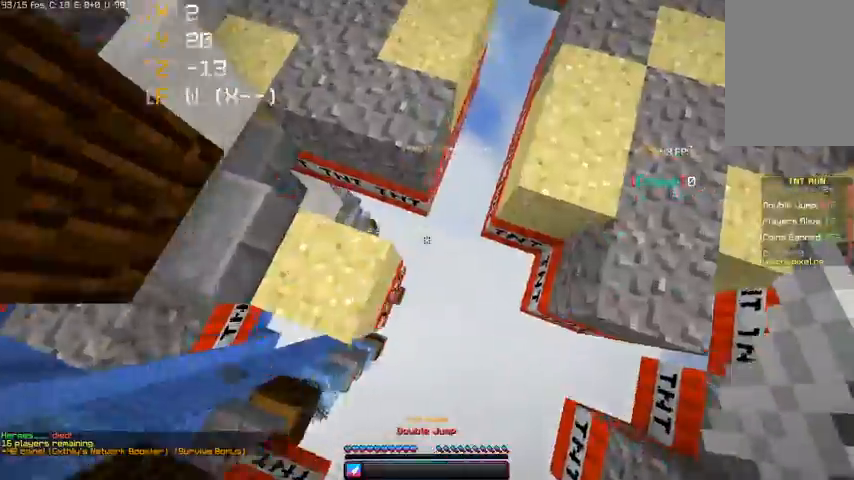
{"keys": ["space", "w"], "mouse": ["right"]}
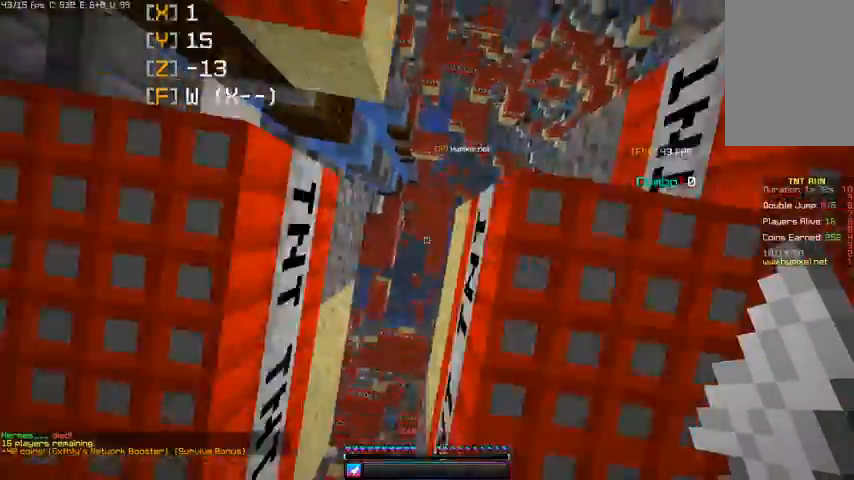
{"keys": [], "mouse": ["right"], "events": [[33, "w", "up"], [200, "space", "up"]]}